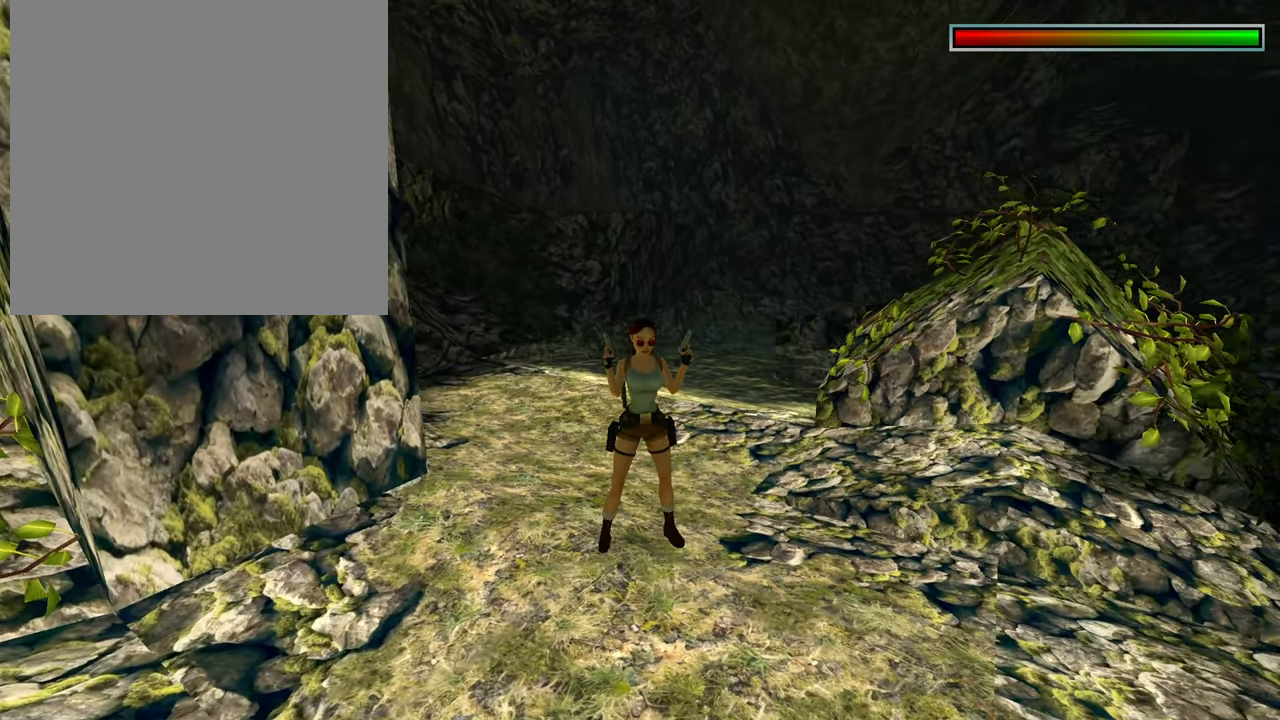
Gameplay with a controller (Xbox layout); each line is a JSON object with the inputs held at the frame after it. "events" lists button and stick changes between this image and that frame as [ms after this image, input, new state], when the widget could be followed in between. Not read: left_stick.
{"buttons": ["SELECT"], "right_stick": "center", "events": [[151, "right_stick", "left"], [334, "right_stick", "center"]]}
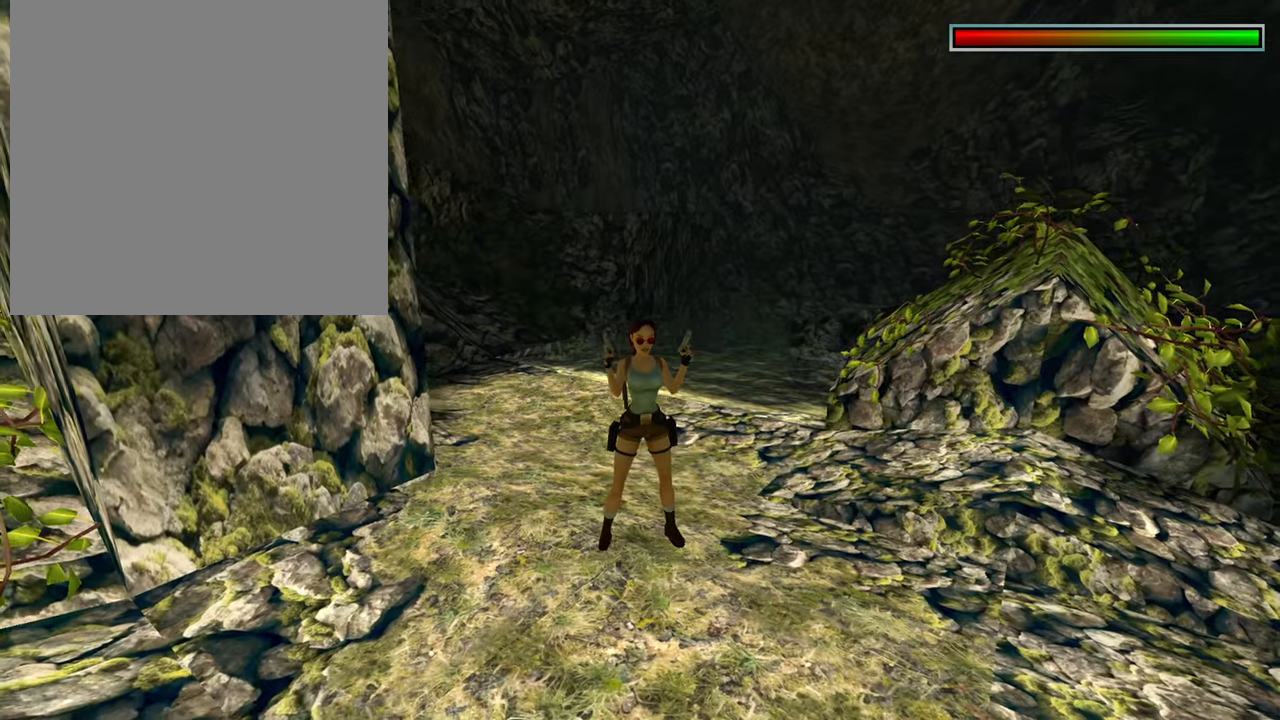
{"buttons": ["SELECT"], "right_stick": "center", "events": []}
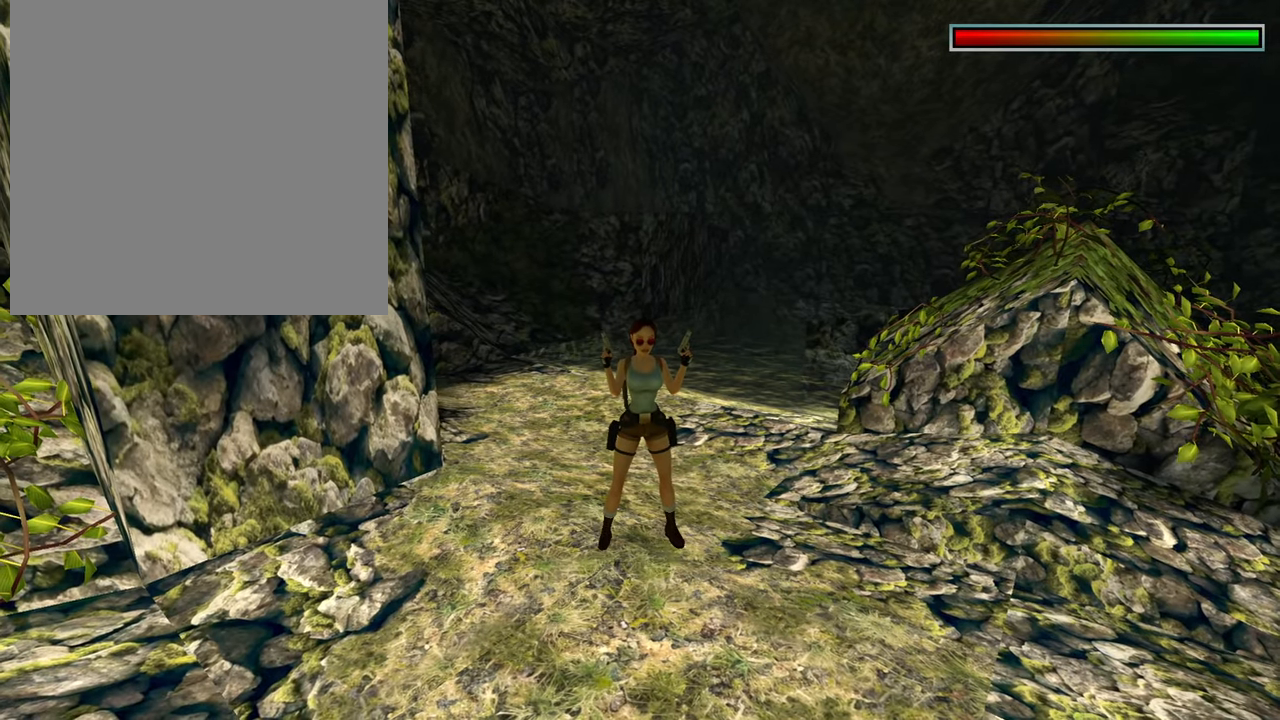
{"buttons": ["SELECT"], "right_stick": "center", "events": []}
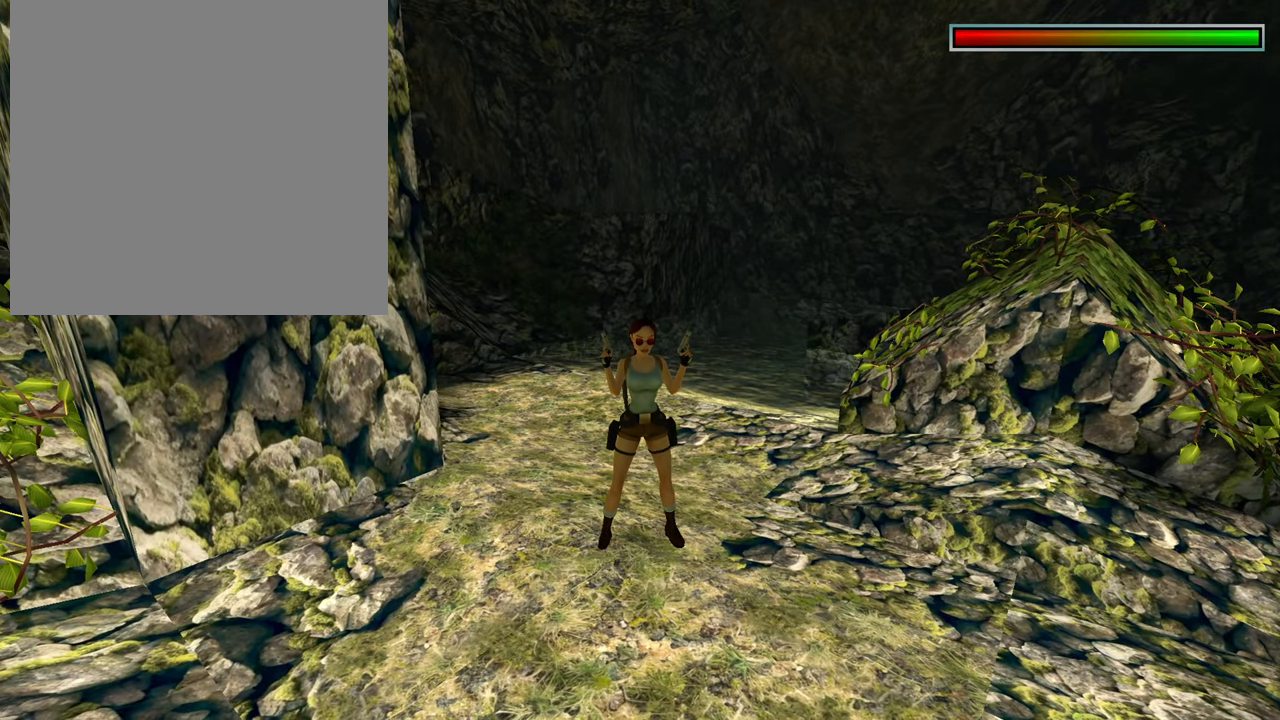
{"buttons": ["SELECT"], "right_stick": "center", "events": [[200, "X", "down"], [284, "X", "up"]]}
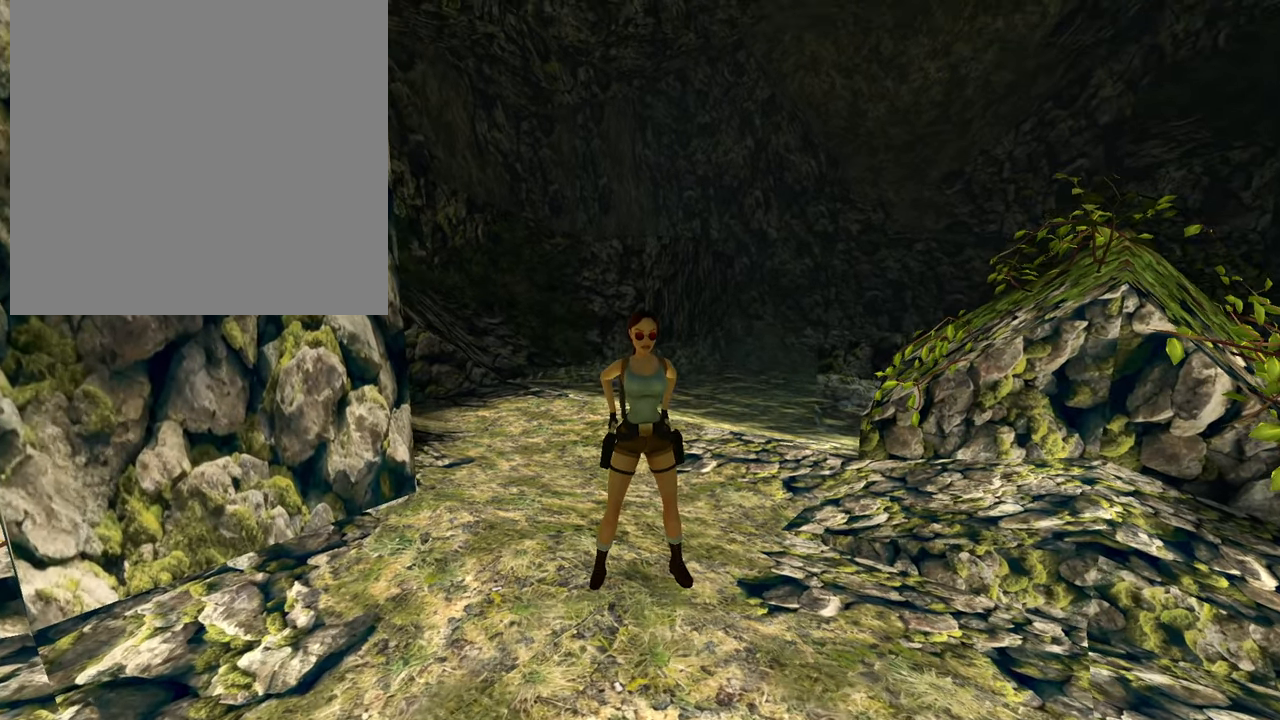
{"buttons": ["SELECT"], "right_stick": "center", "events": []}
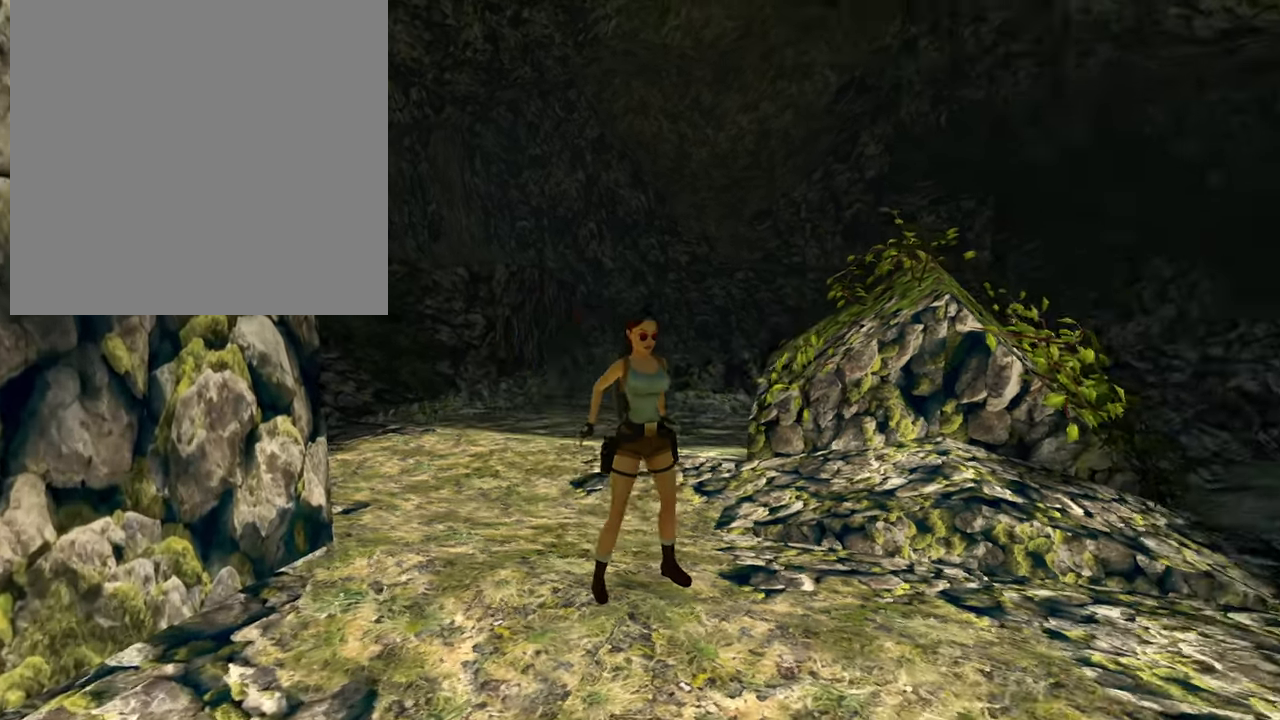
{"buttons": ["SELECT"], "right_stick": "left", "events": [[300, "right_stick", "left"]]}
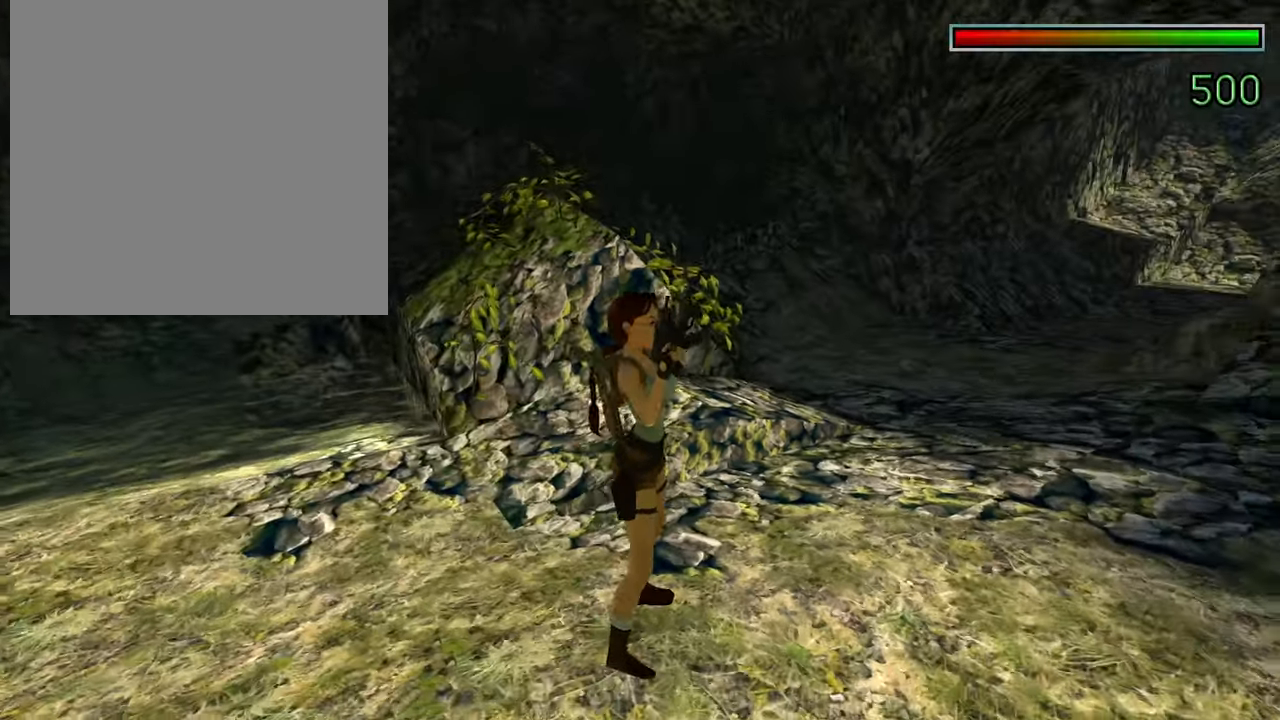
{"buttons": ["SELECT"], "right_stick": "center", "events": [[500, "right_stick", "center"]]}
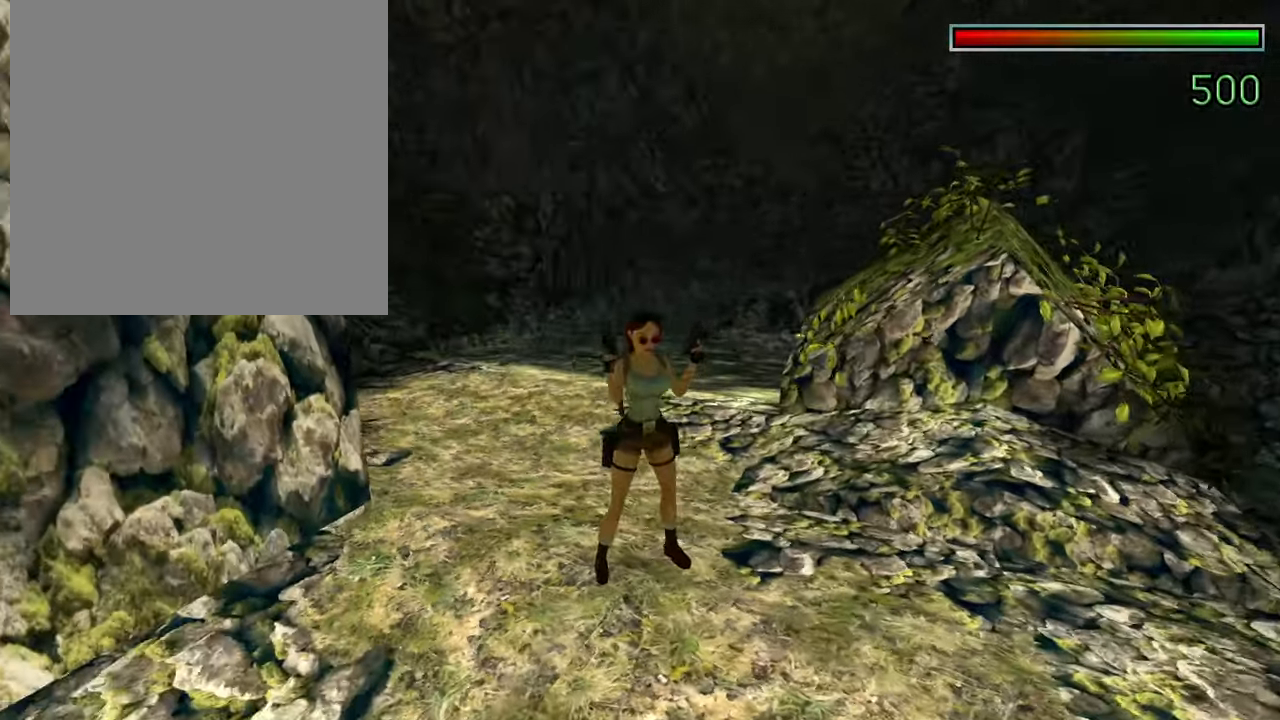
{"buttons": ["SELECT"], "right_stick": "center", "events": []}
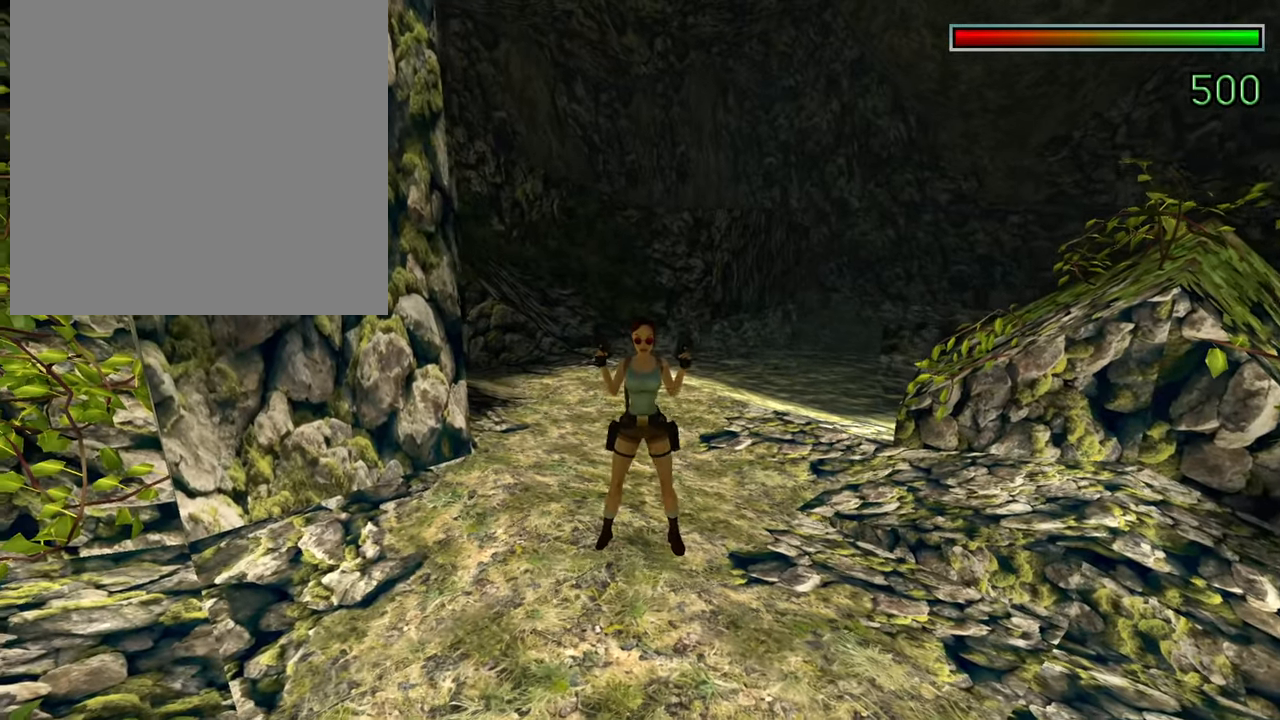
{"buttons": ["SELECT"], "right_stick": "center", "events": []}
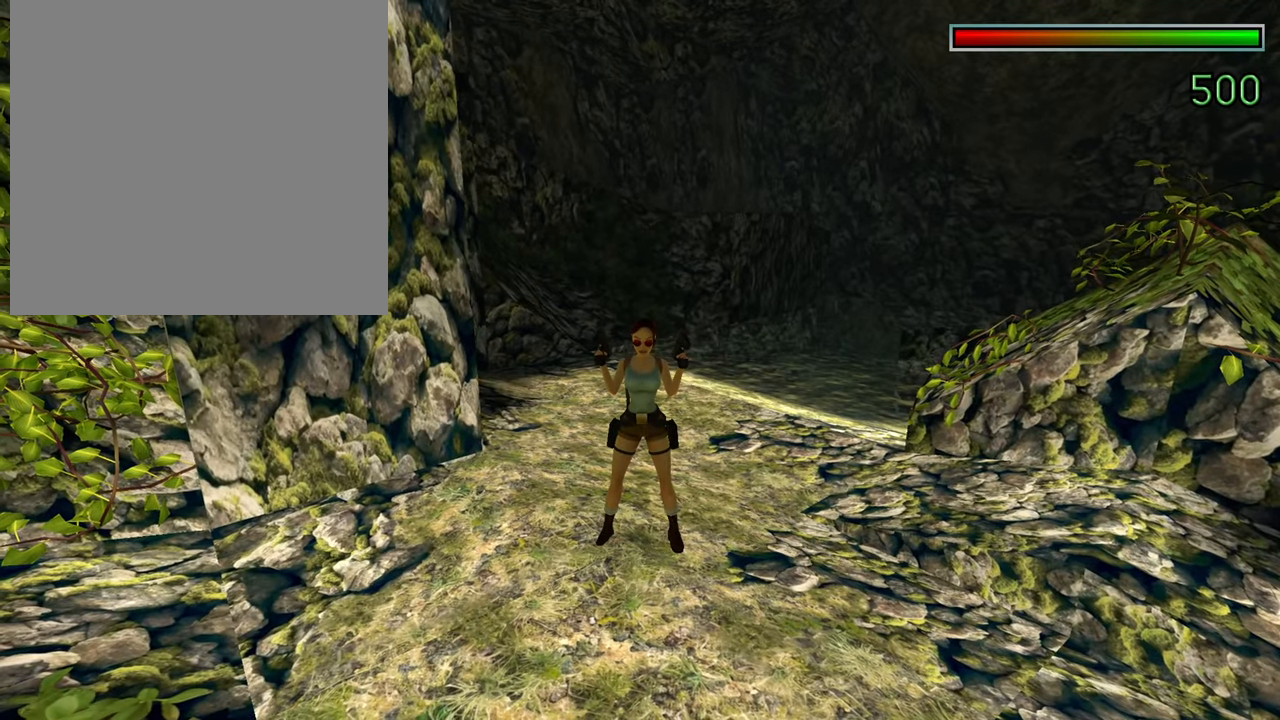
{"buttons": ["SELECT"], "right_stick": "center", "events": []}
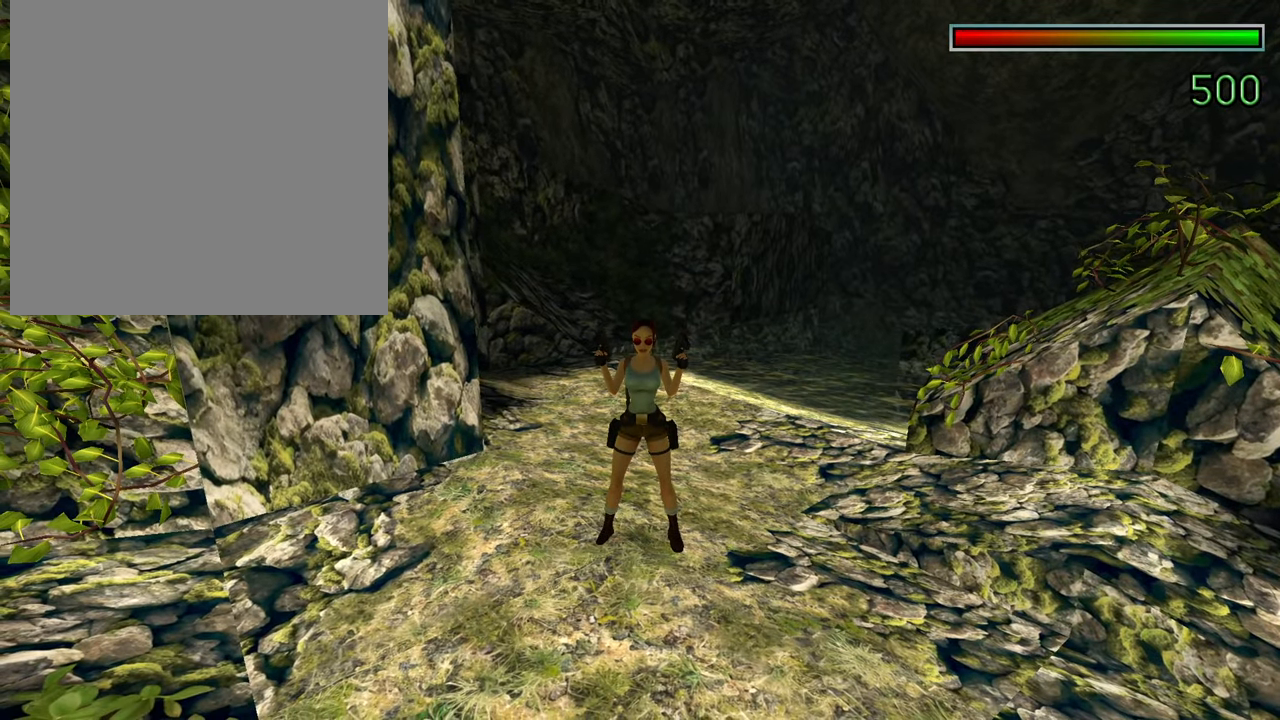
{"buttons": ["SELECT"], "right_stick": "center", "events": []}
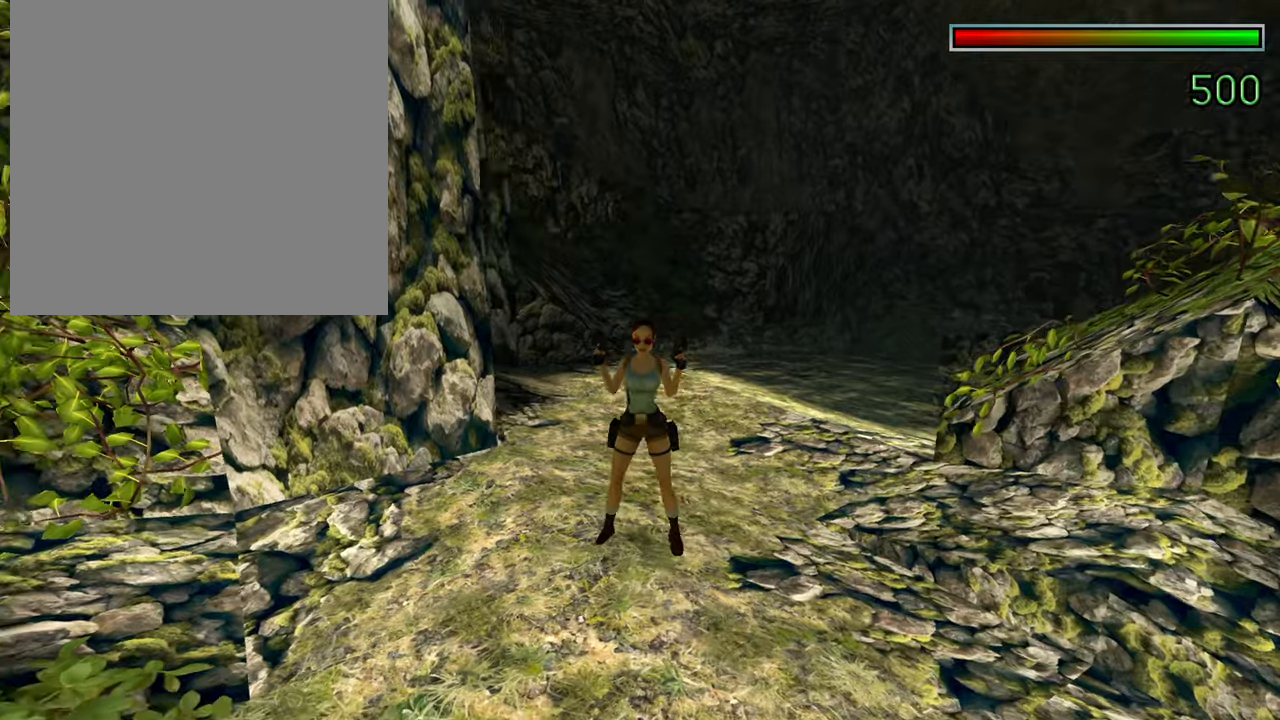
{"buttons": ["SELECT"], "right_stick": "center", "events": []}
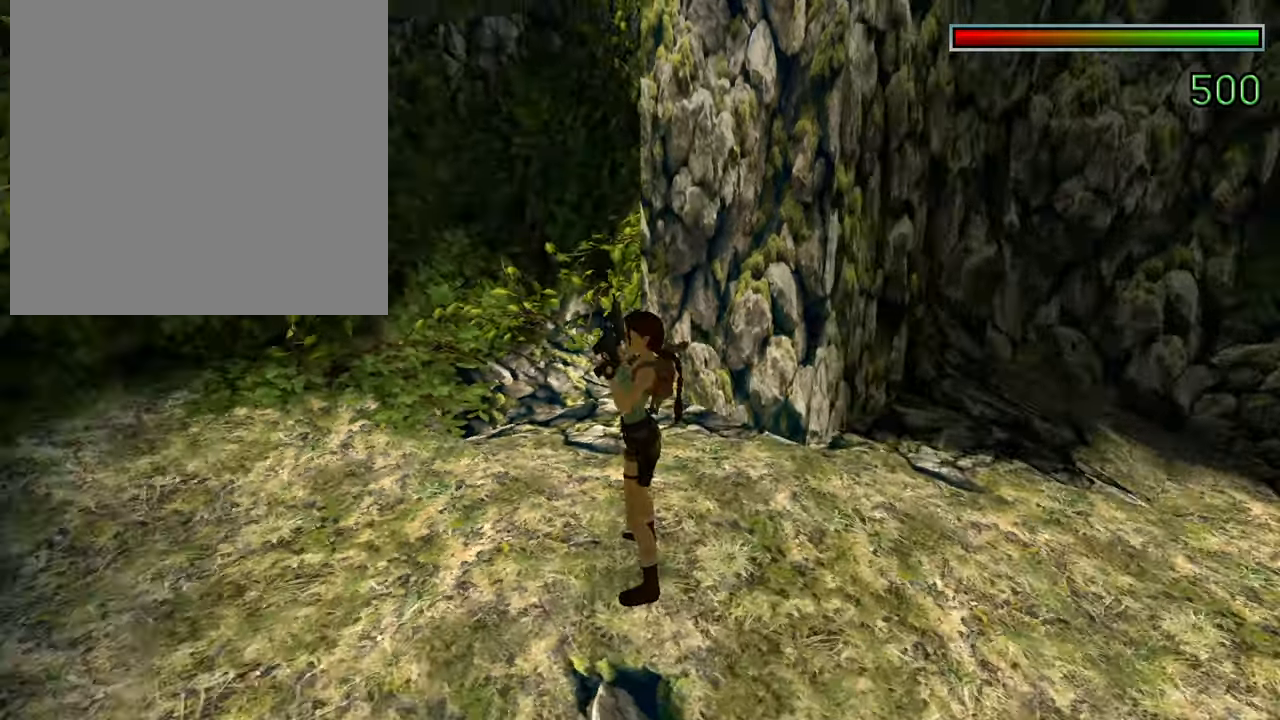
{"buttons": ["SELECT"], "right_stick": "center", "events": []}
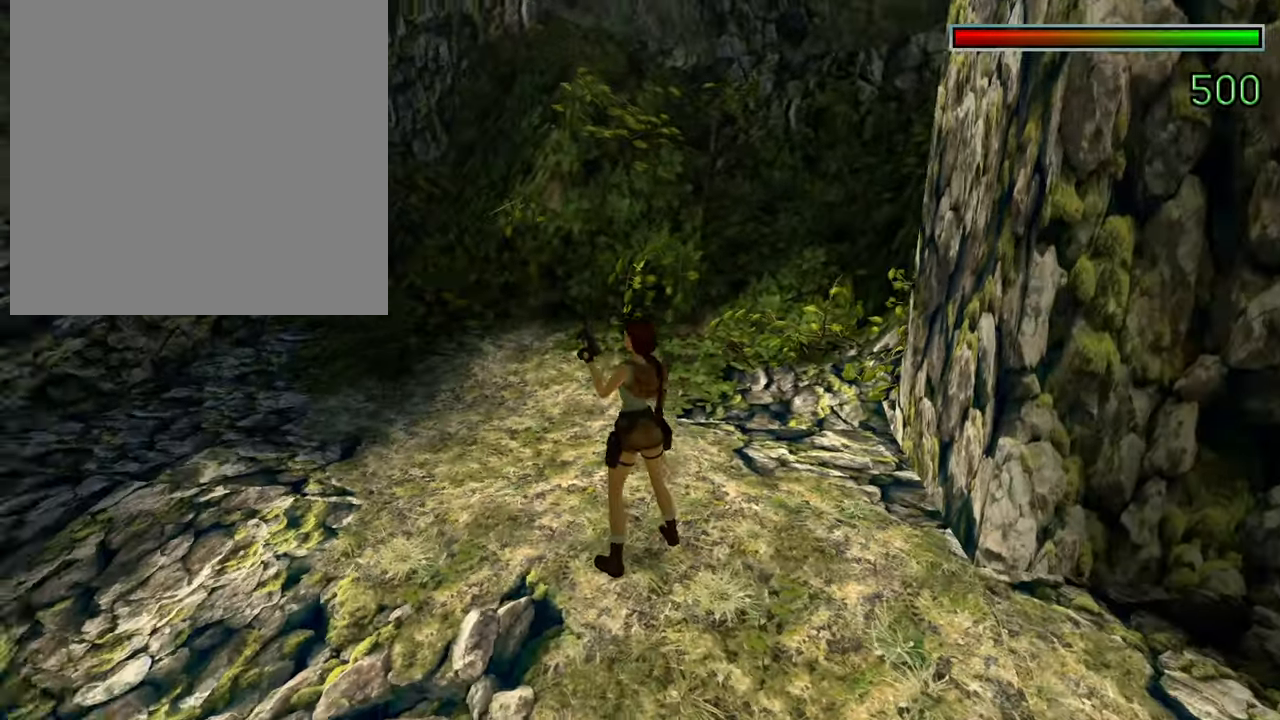
{"buttons": ["SELECT"], "right_stick": "right", "events": [[167, "right_stick", "right"]]}
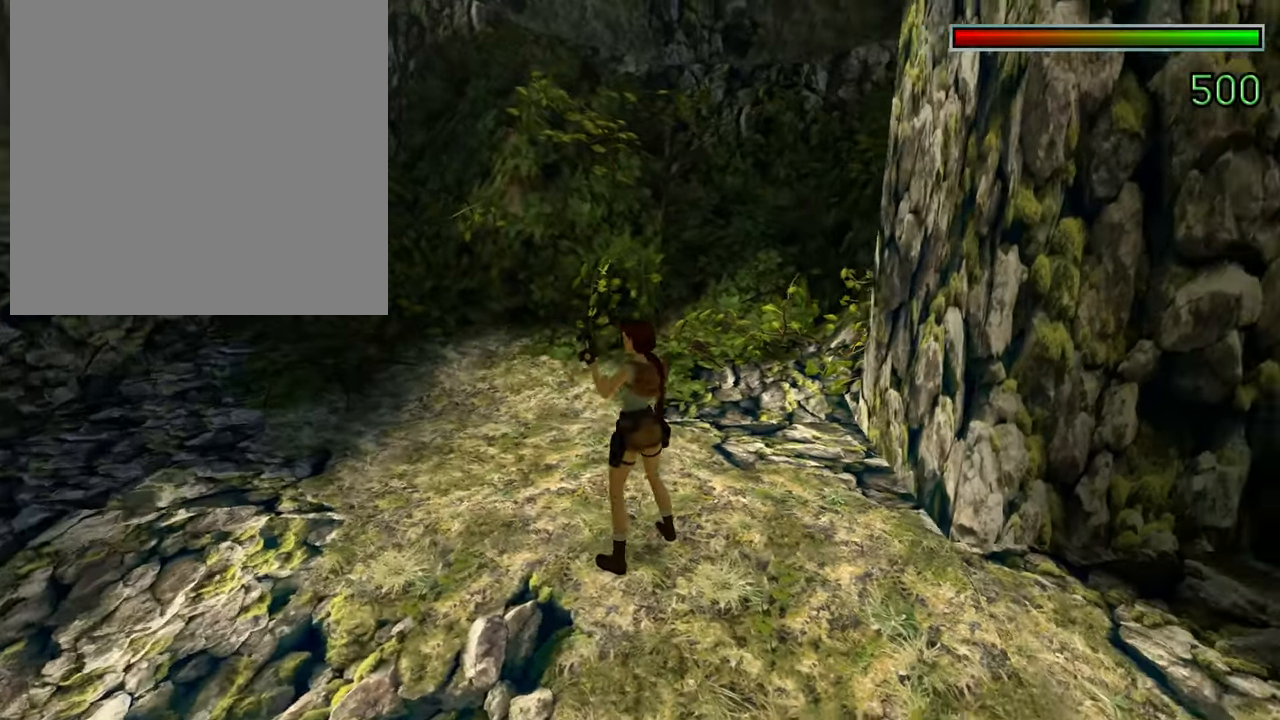
{"buttons": ["SELECT"], "right_stick": "right", "events": []}
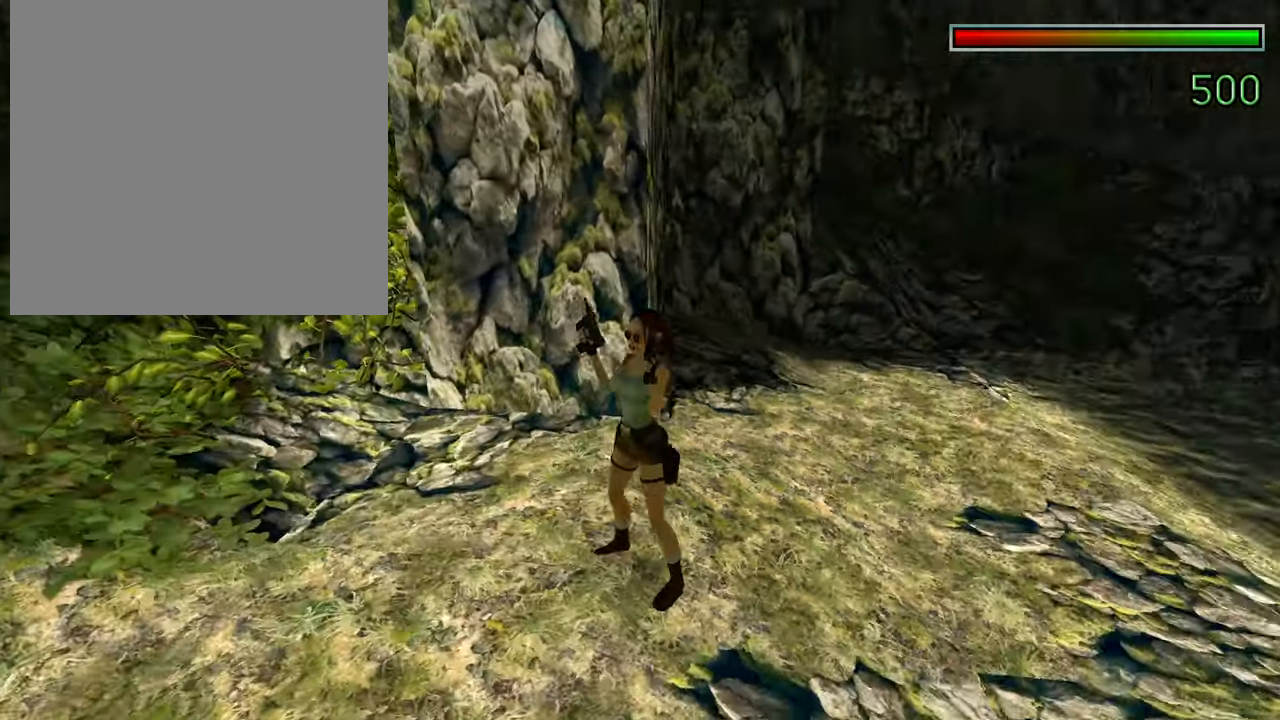
{"buttons": ["SELECT"], "right_stick": "center", "events": [[33, "right_stick", "center"], [300, "right_stick", "right"], [484, "right_stick", "center"]]}
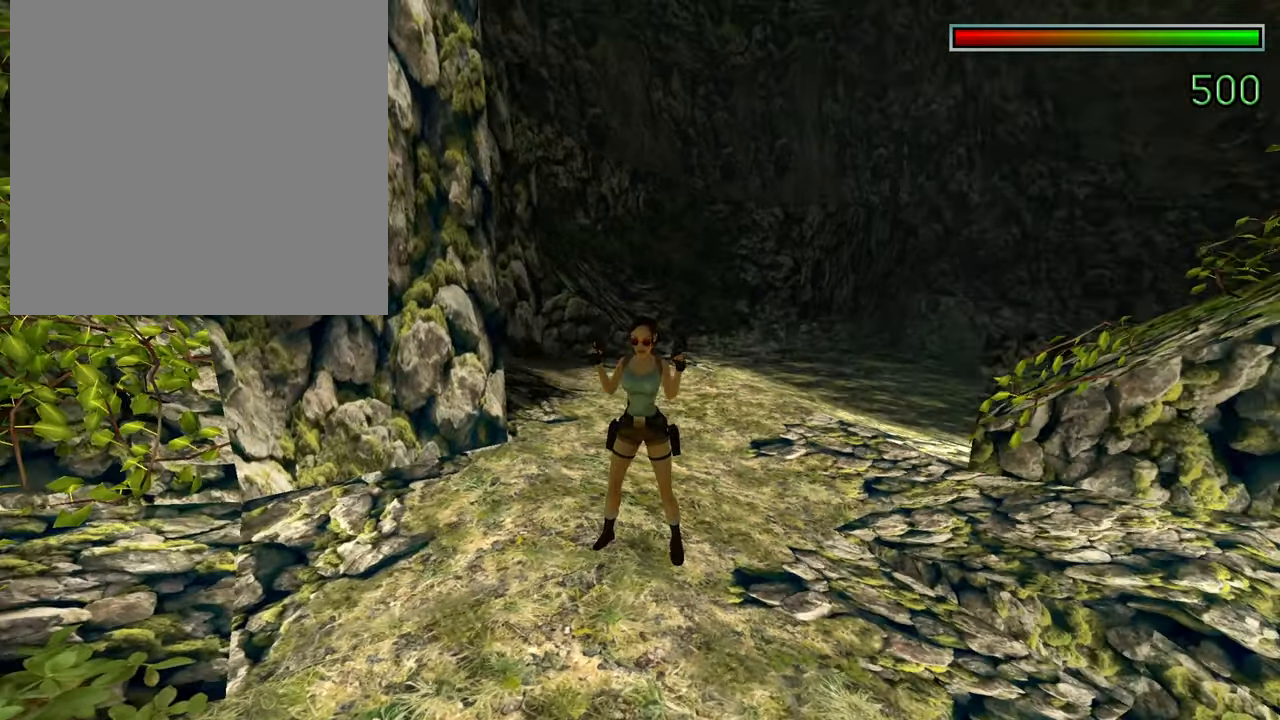
{"buttons": ["SELECT"], "right_stick": "center", "events": []}
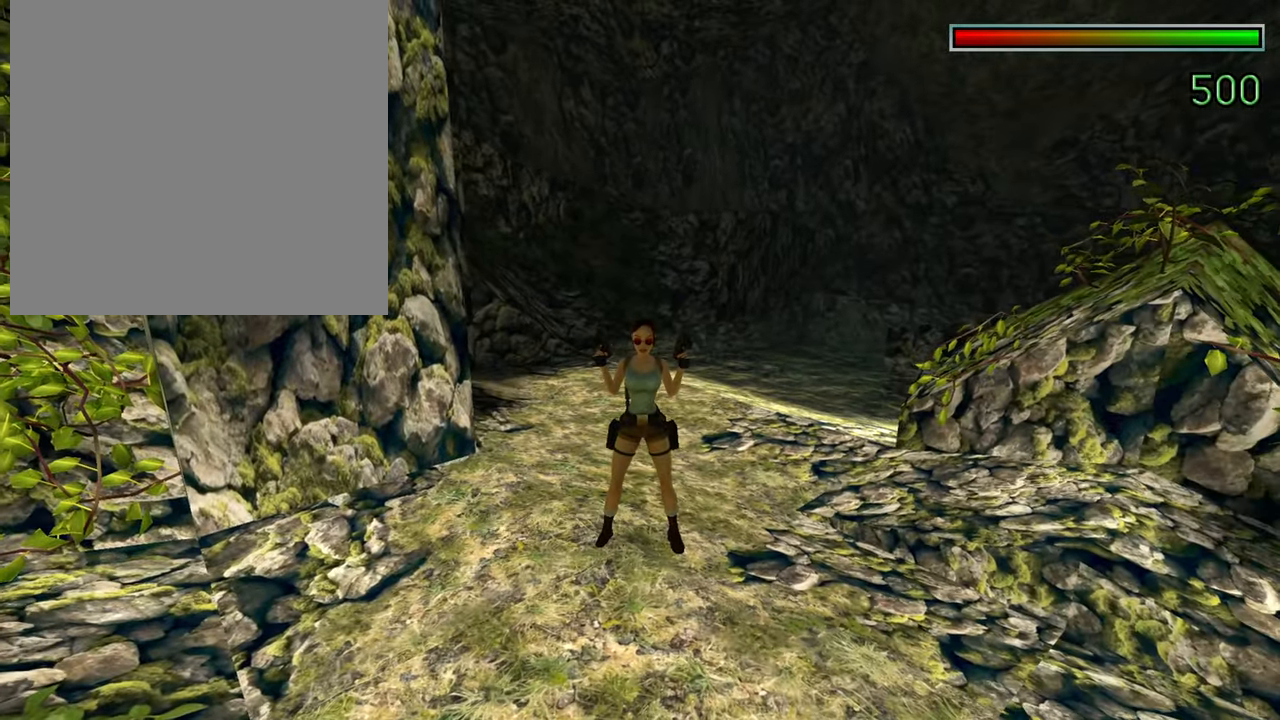
{"buttons": ["SELECT"], "right_stick": "center", "events": []}
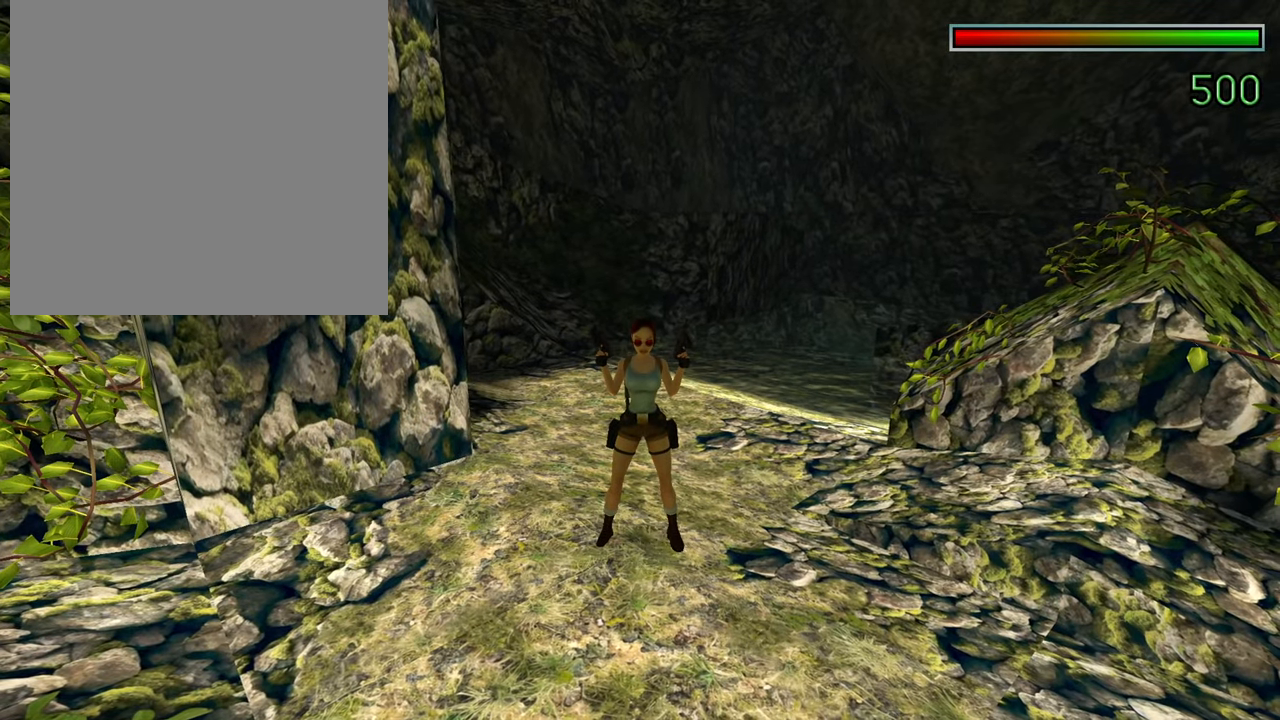
{"buttons": ["Y", "SELECT"], "right_stick": "center", "events": [[451, "Y", "down"]]}
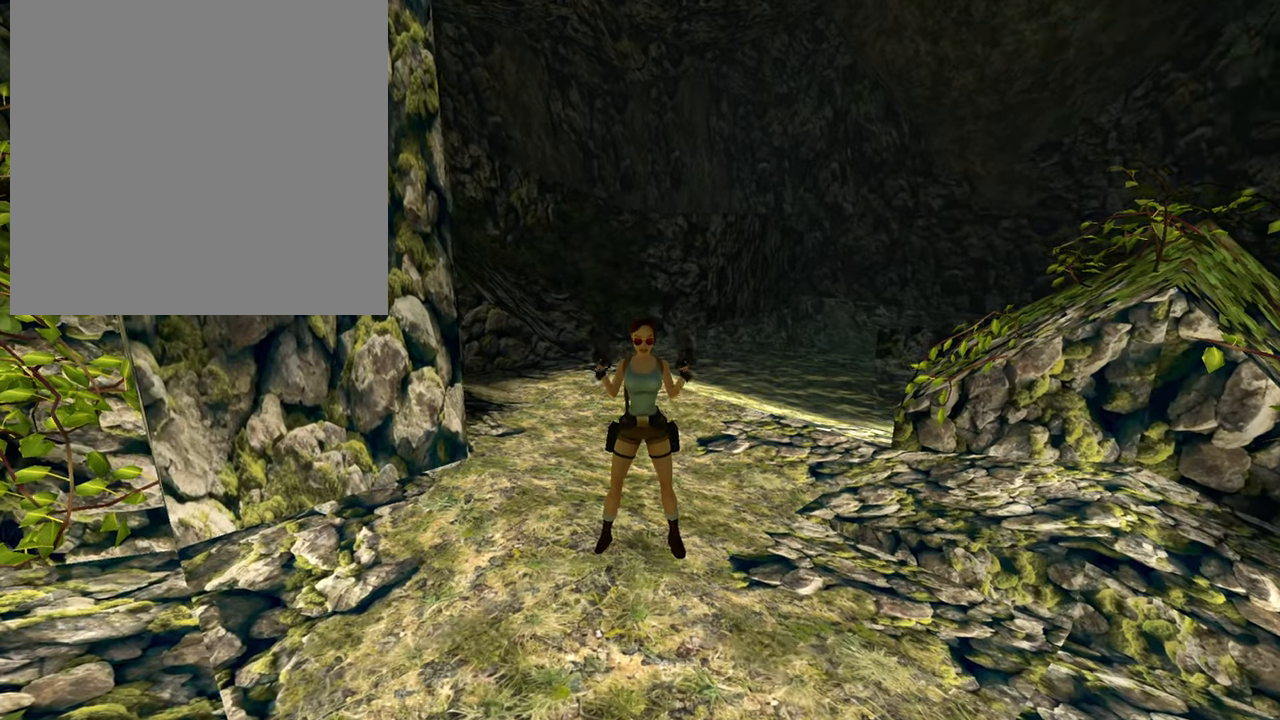
{"buttons": ["SELECT"], "right_stick": "center", "events": [[16, "Y", "up"]]}
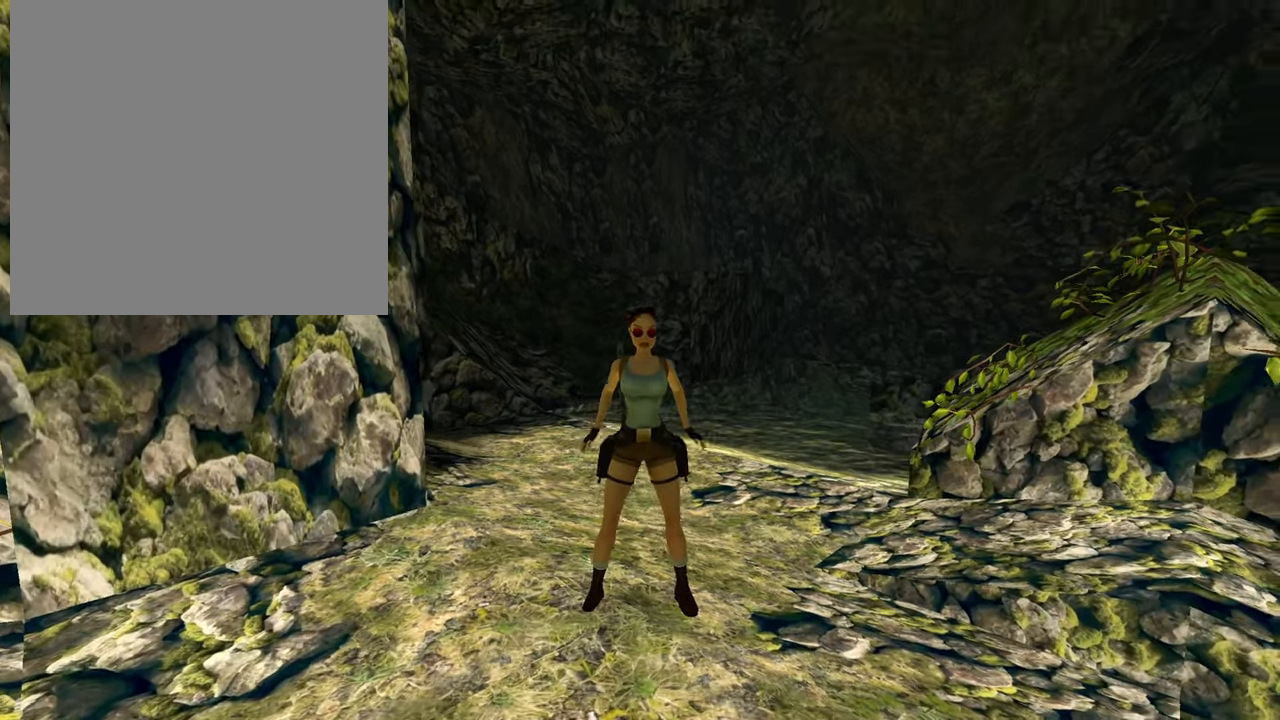
{"buttons": ["SELECT"], "right_stick": "left", "events": [[434, "right_stick", "left"]]}
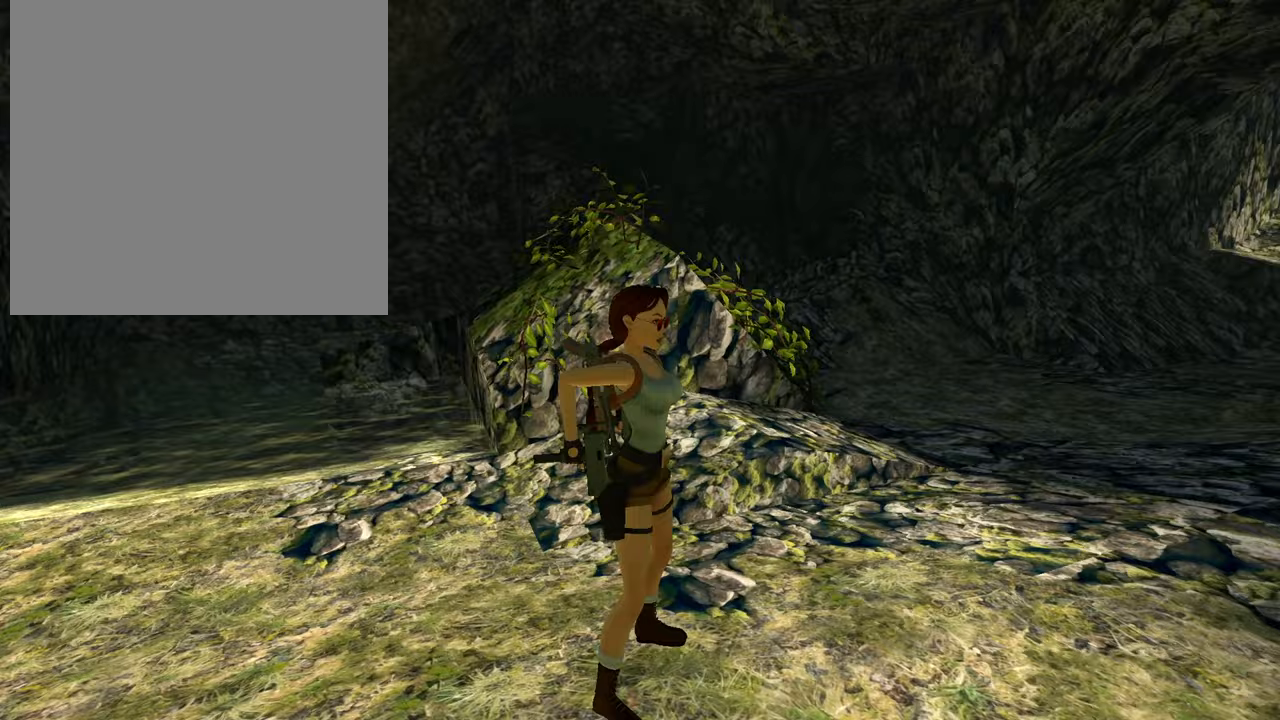
{"buttons": ["SELECT"], "right_stick": "left", "events": []}
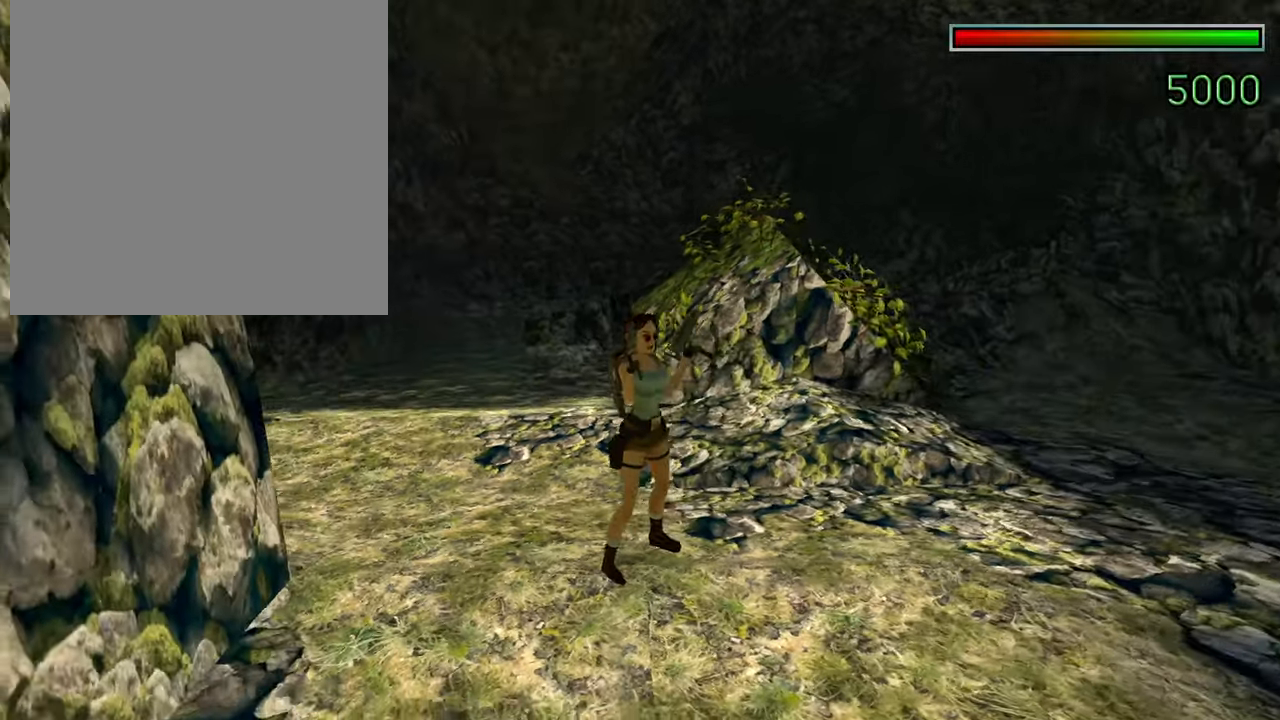
{"buttons": ["SELECT"], "right_stick": "left", "events": []}
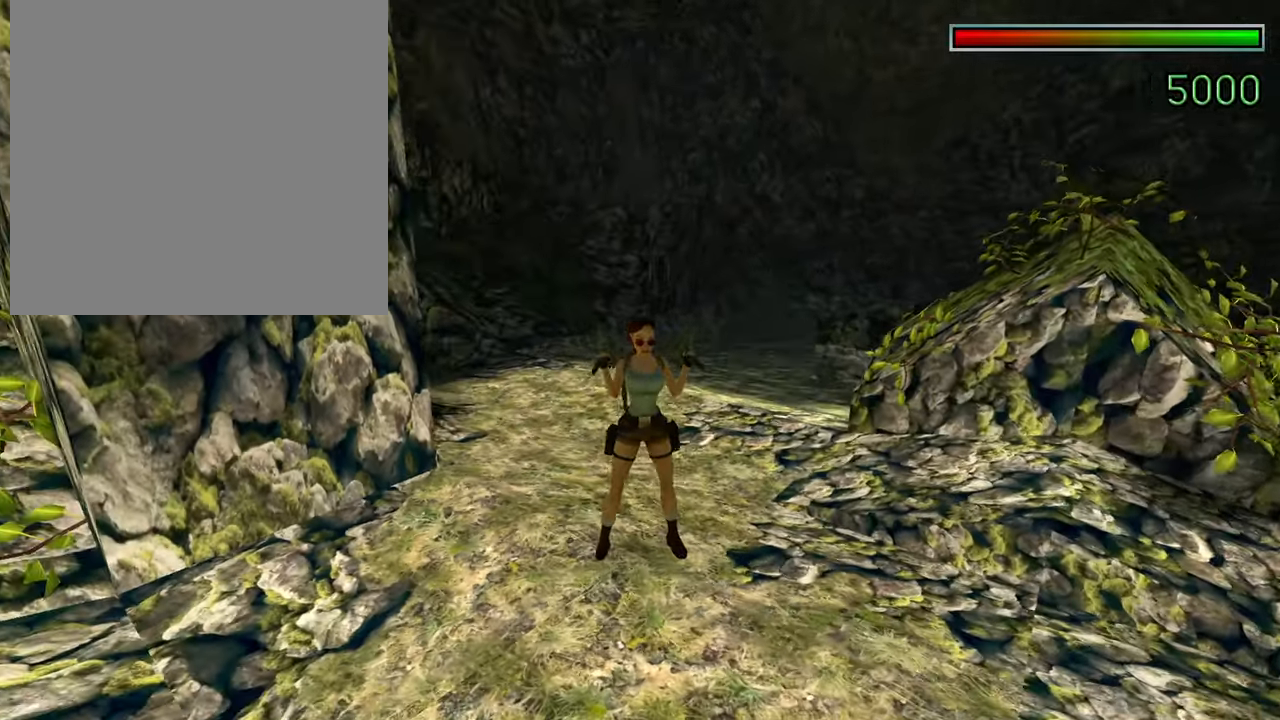
{"buttons": ["SELECT"], "right_stick": "center", "events": [[33, "right_stick", "center"]]}
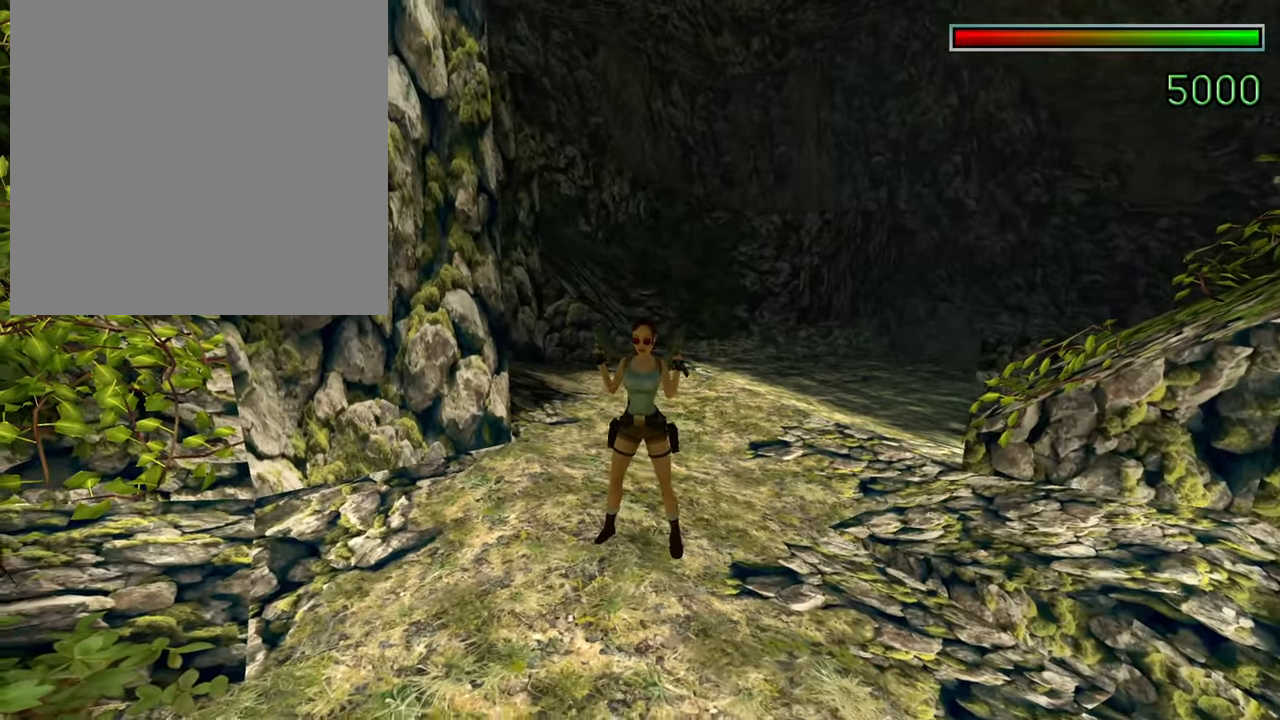
{"buttons": ["SELECT"], "right_stick": "center", "events": [[50, "B", "down"], [150, "B", "up"]]}
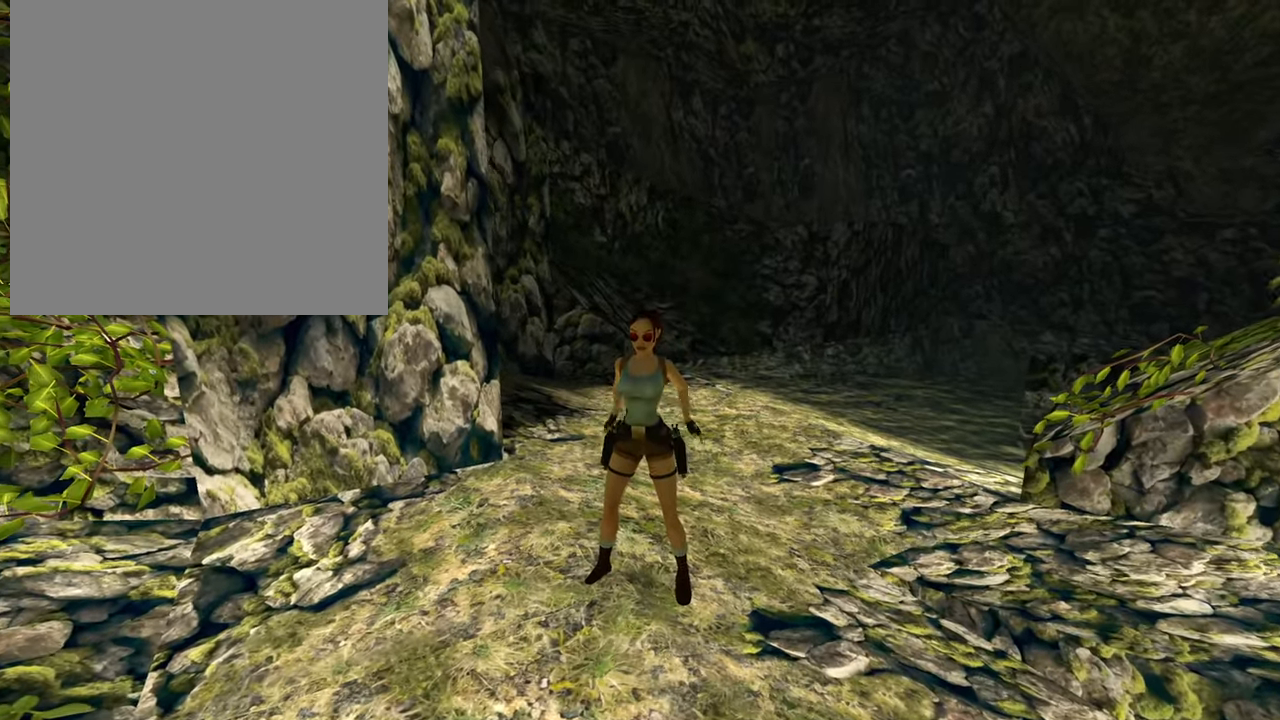
{"buttons": ["SELECT"], "right_stick": "center", "events": []}
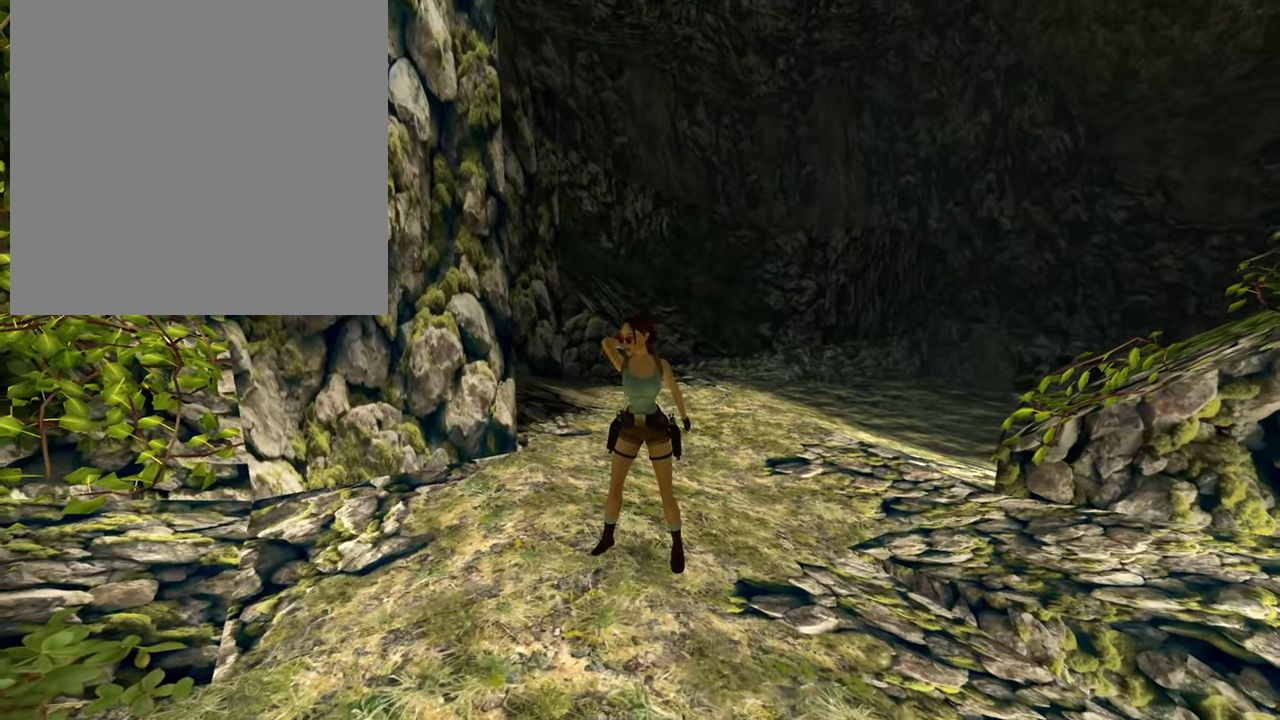
{"buttons": ["SELECT"], "right_stick": "center", "events": []}
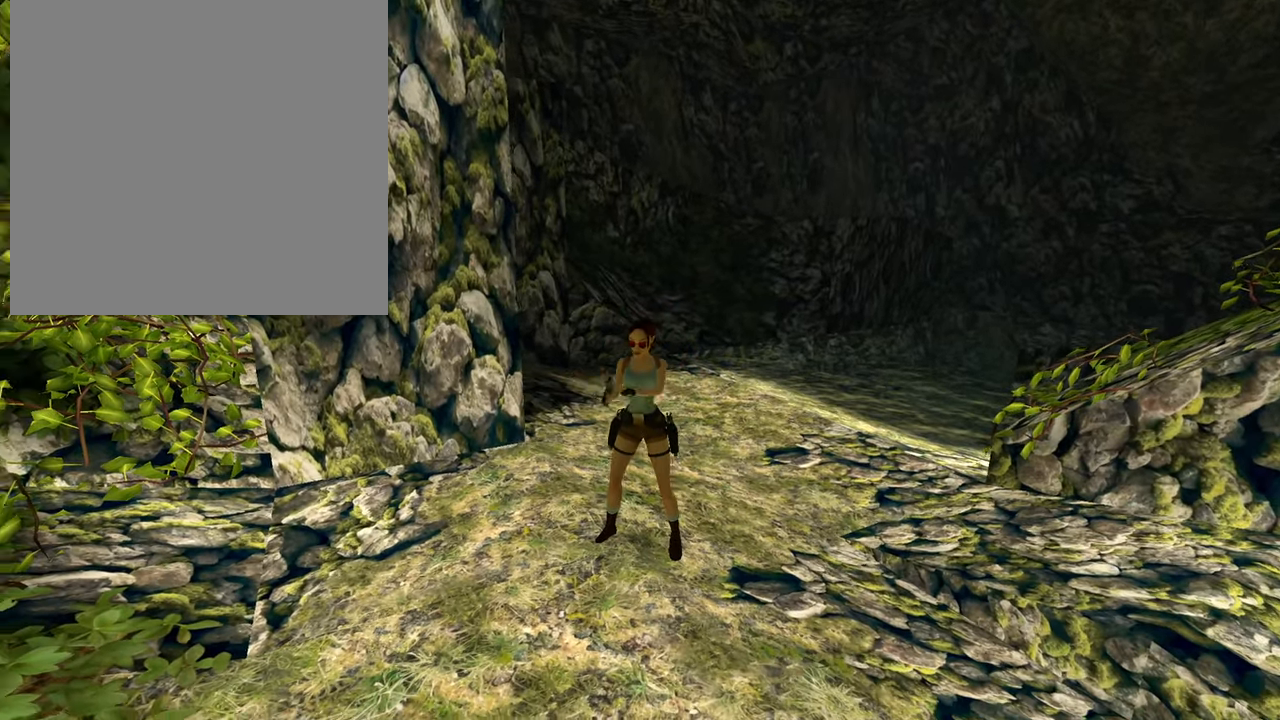
{"buttons": [], "right_stick": "right", "events": [[434, "right_stick", "right"], [484, "SELECT", "up"]]}
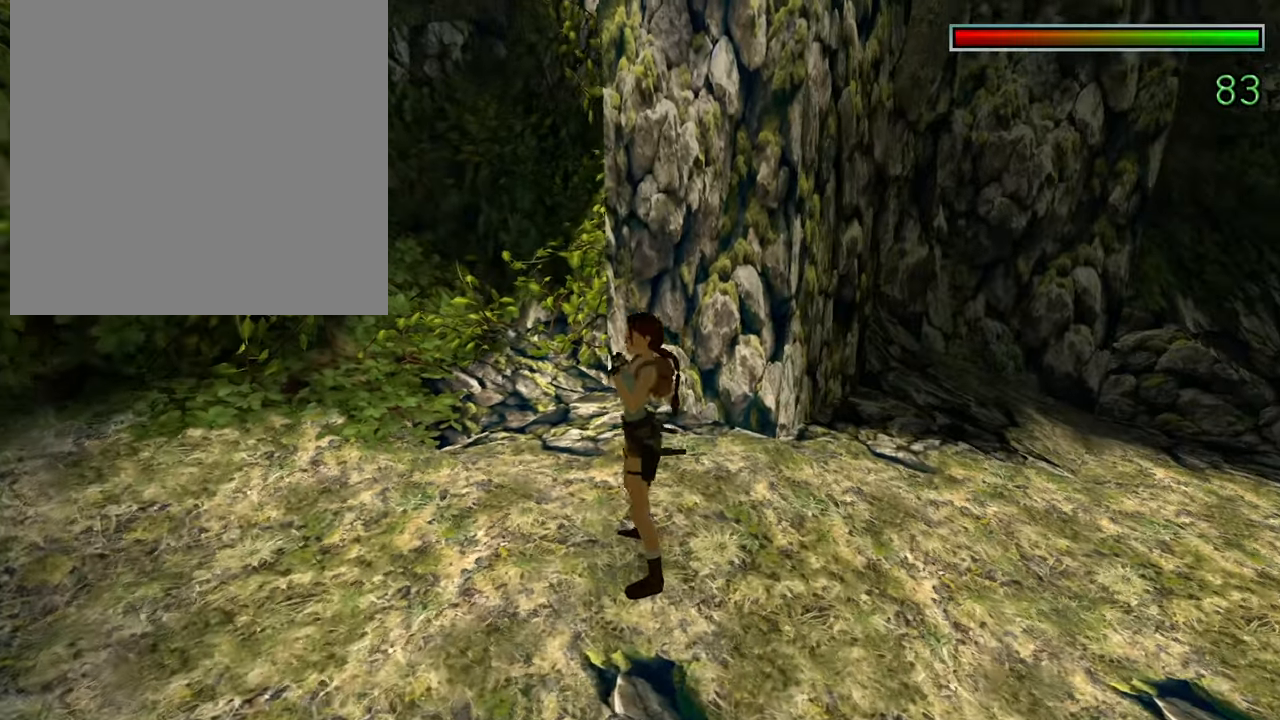
{"buttons": [], "right_stick": "right", "events": []}
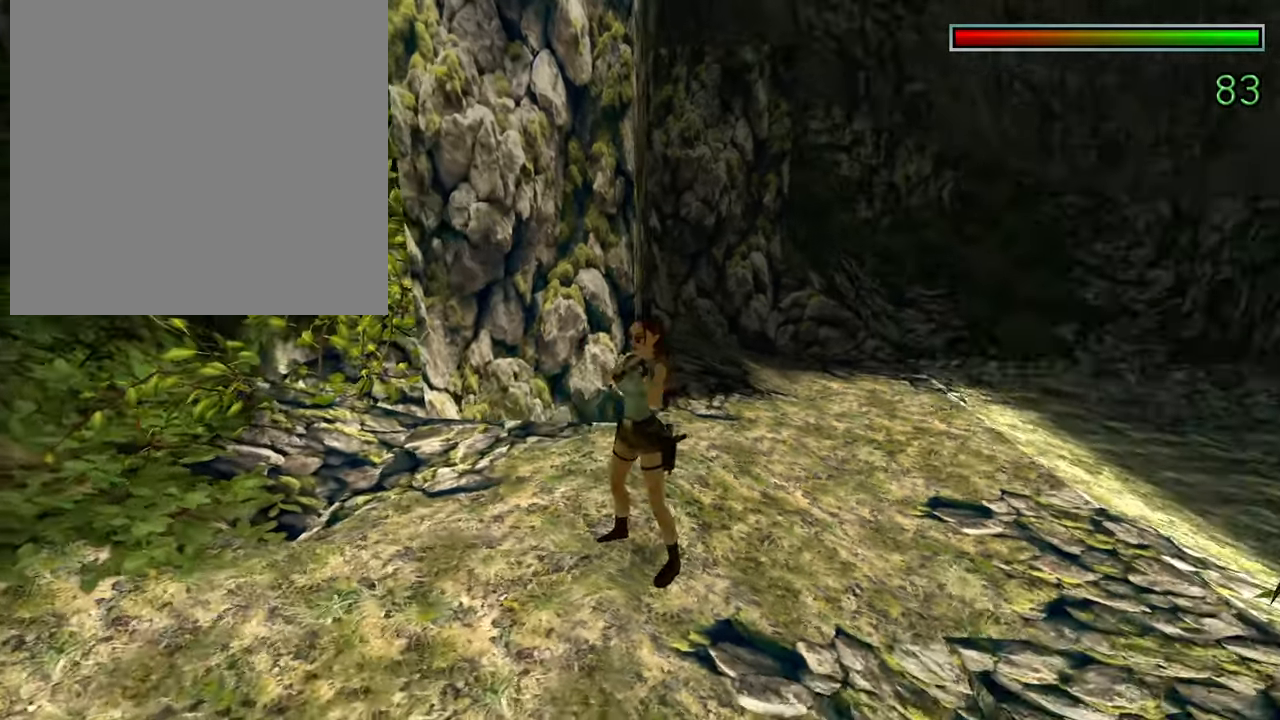
{"buttons": [], "right_stick": "right", "events": [[50, "right_stick", "center"], [367, "right_stick", "right"]]}